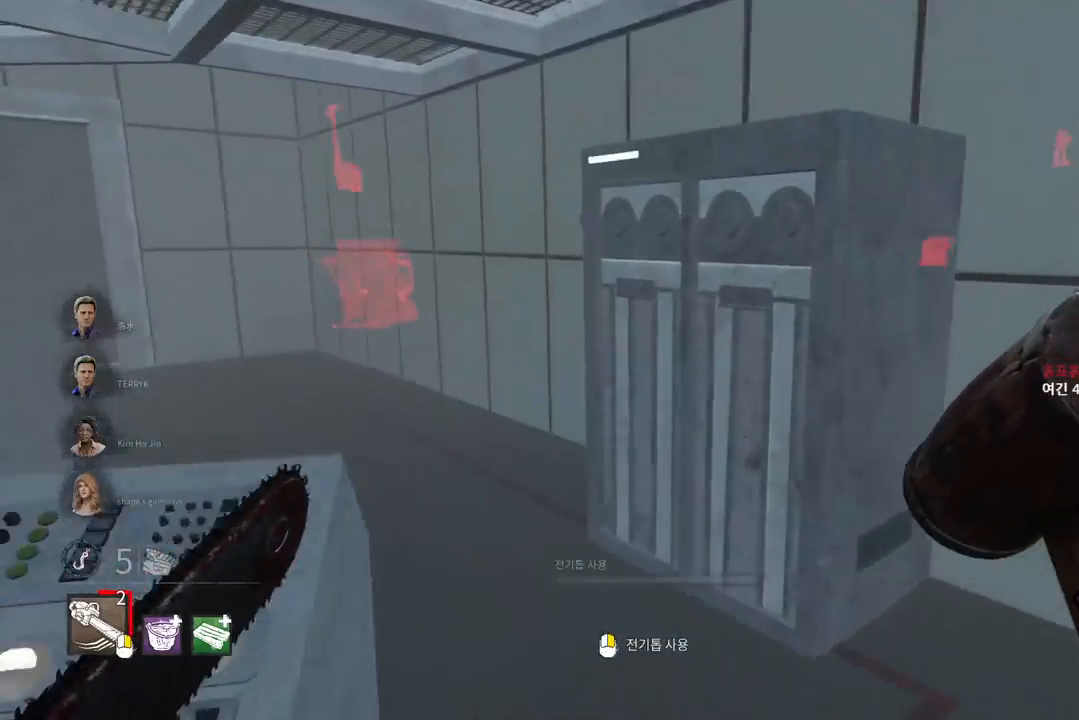
Gameplay with keyboard and mouse; each line is a JSON object with the keys and mouse buttons held at the frame after it. "events" lists presses ("down") and releases ("up") of "a", "ctrl", "d", "e", "q", "s", "shift", "space", "w", "mouse_left", "mouse_wheel", "mouse_right", "mouse_mb4" and "mouse_mb5" between this image and that frame as [ms after this image, input, new state], when the widget could be followed in between. "mouse_left", "mouse_wheel", "mouse_right", "mouse_mb4", "mouse_mb5" = the "left", "wheel", "right", "mb4", "mb5" buttons of the "mouse" list. No other keys are recorded. "wheel" means that the mouse wheel is clicked or scrolled. Mouse movement is not recorded.
{"keys": ["w"], "mouse": [], "events": []}
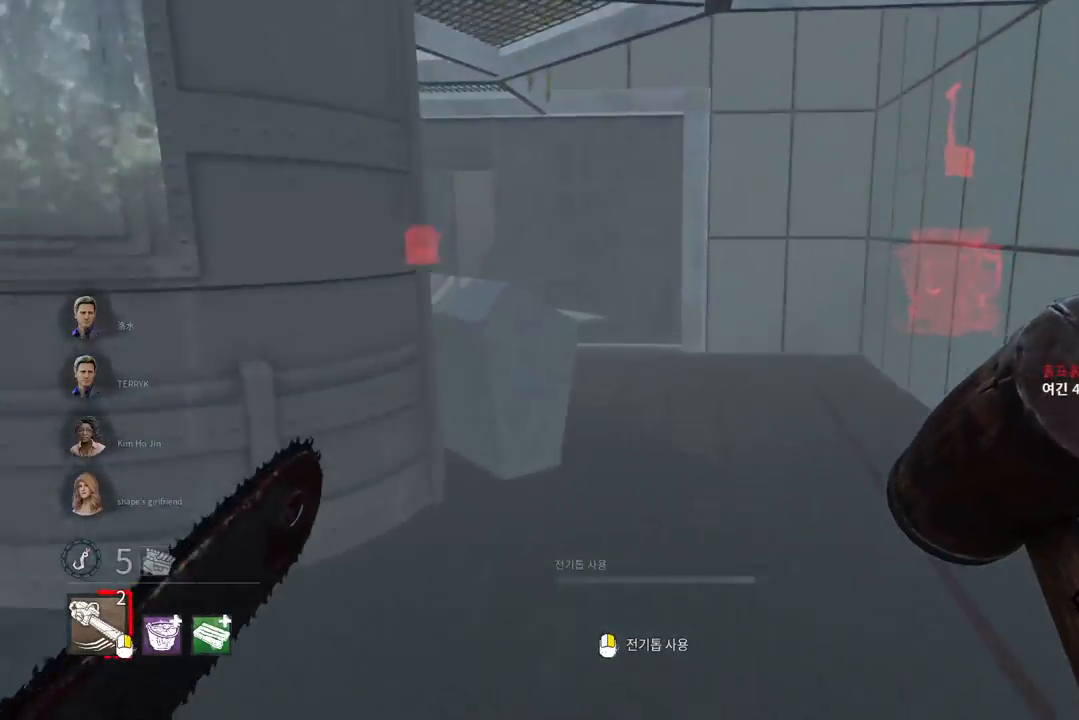
{"keys": ["w"], "mouse": [], "events": []}
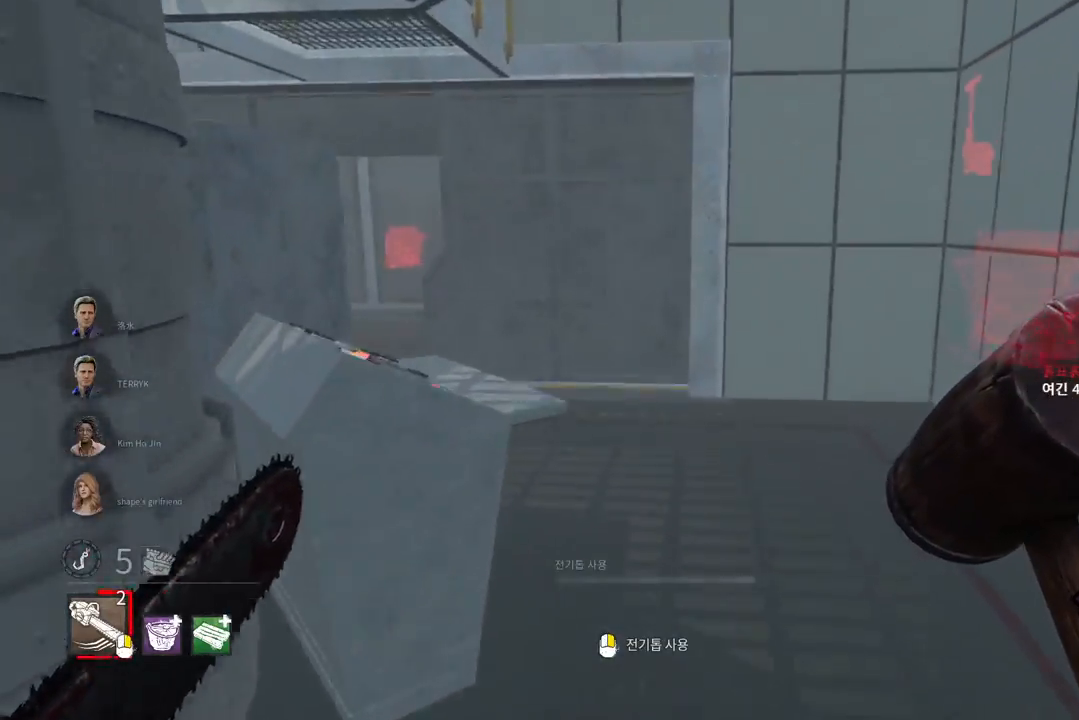
{"keys": ["w"], "mouse": [], "events": []}
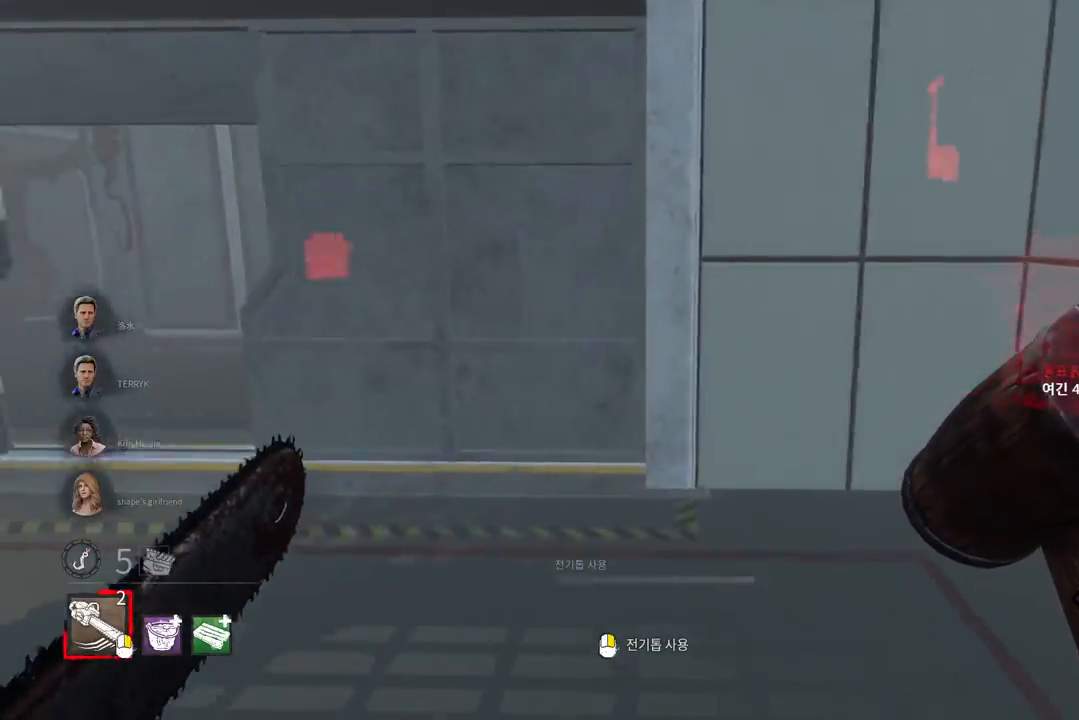
{"keys": ["w"], "mouse": [], "events": []}
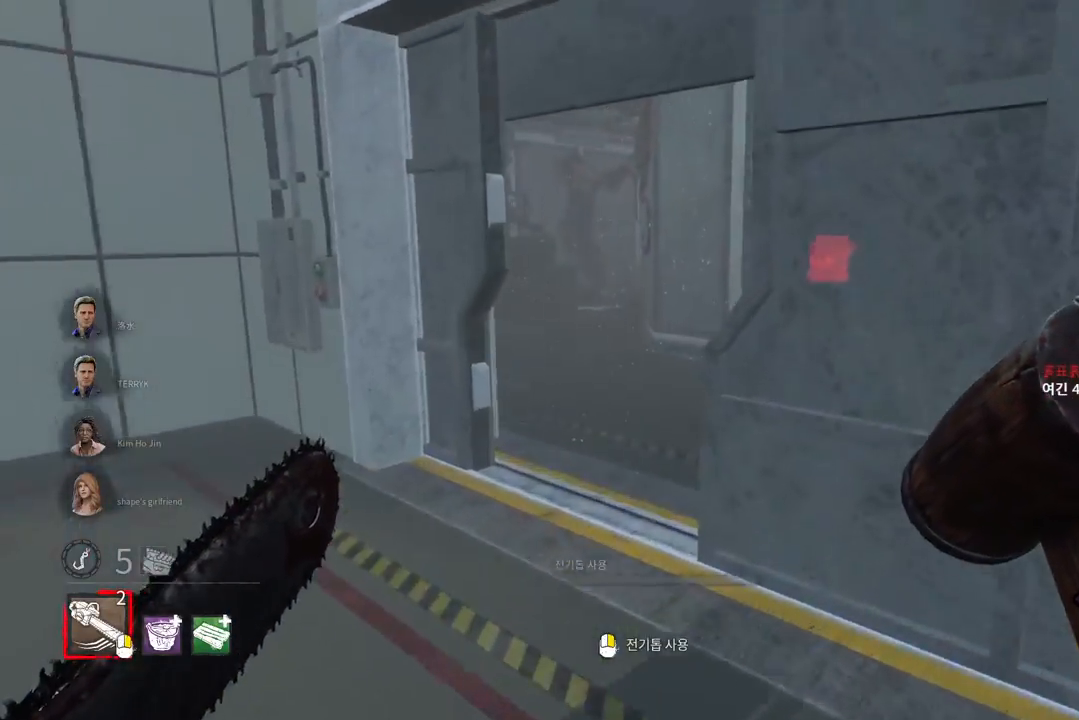
{"keys": ["a", "w"], "mouse": [], "events": [[267, "a", "down"], [383, "a", "up"], [450, "a", "down"]]}
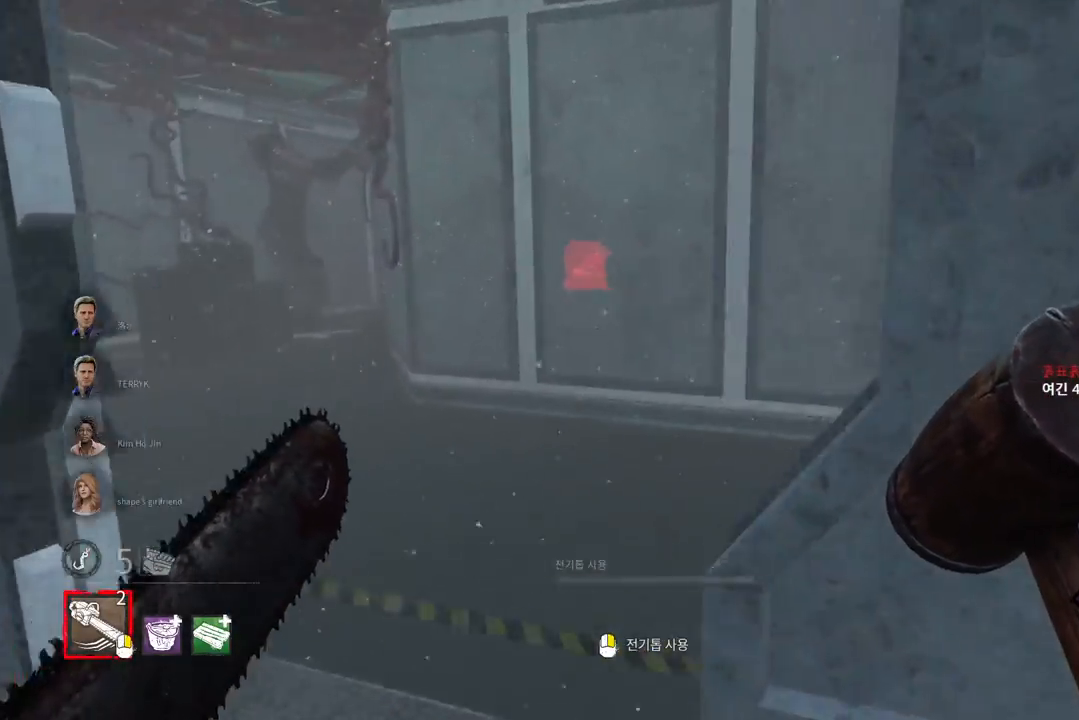
{"keys": ["w"], "mouse": ["right"], "events": [[350, "a", "up"], [383, "mouse_right", "down"]]}
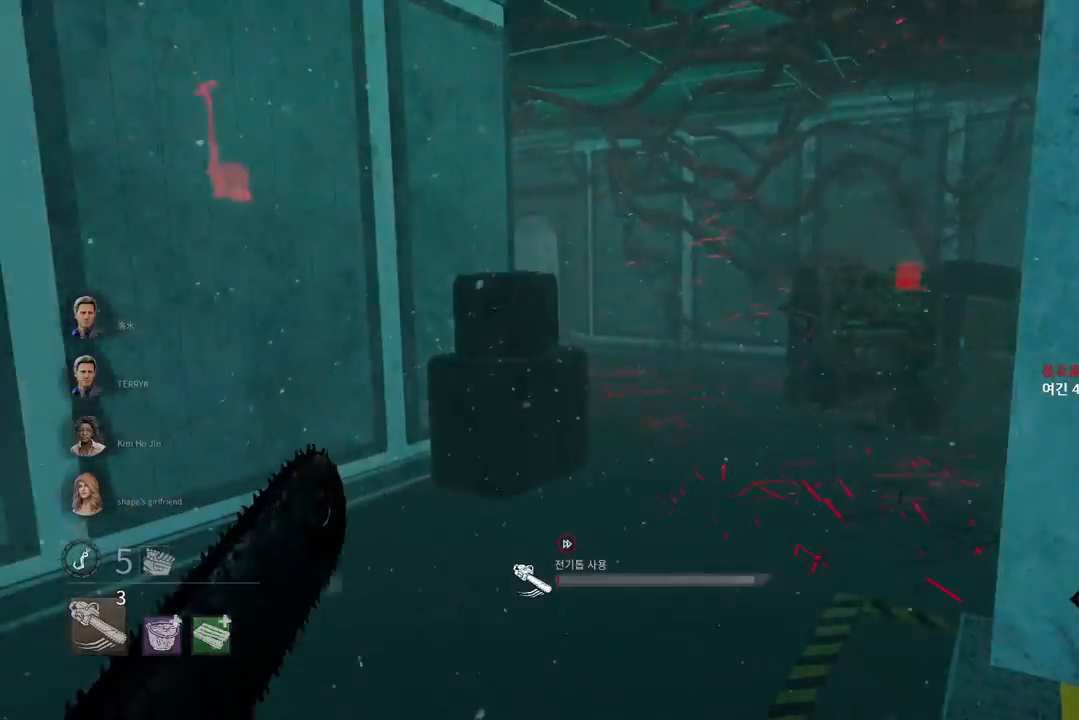
{"keys": ["w"], "mouse": [], "events": [[383, "mouse_right", "up"]]}
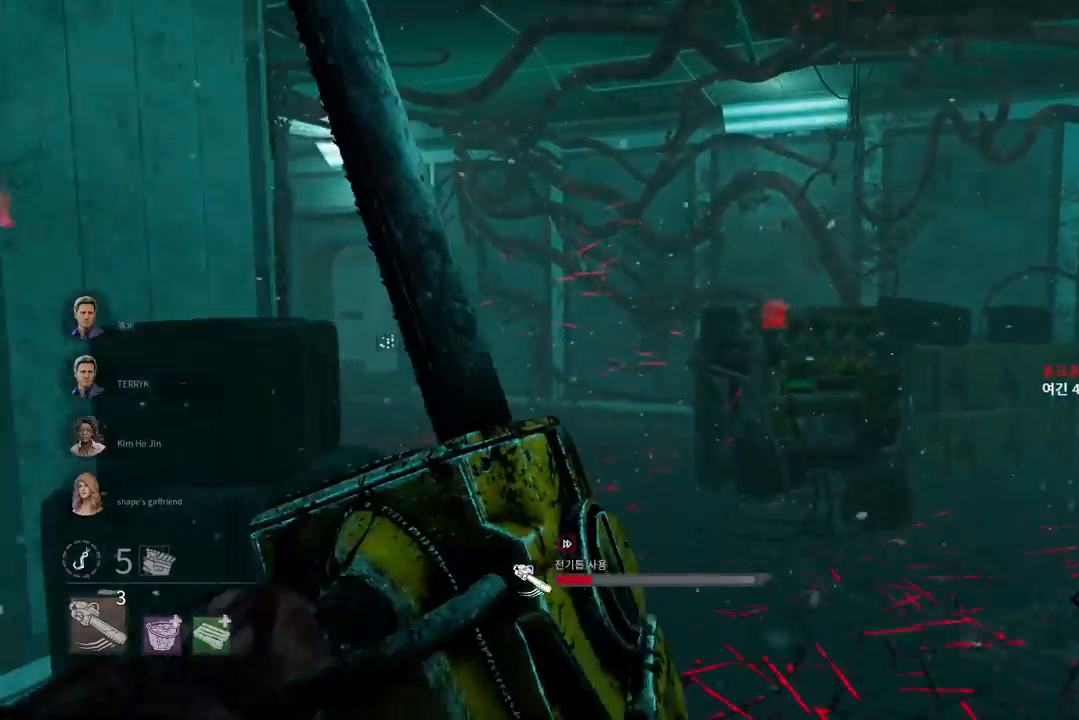
{"keys": ["a", "w"], "mouse": [], "events": [[267, "a", "down"]]}
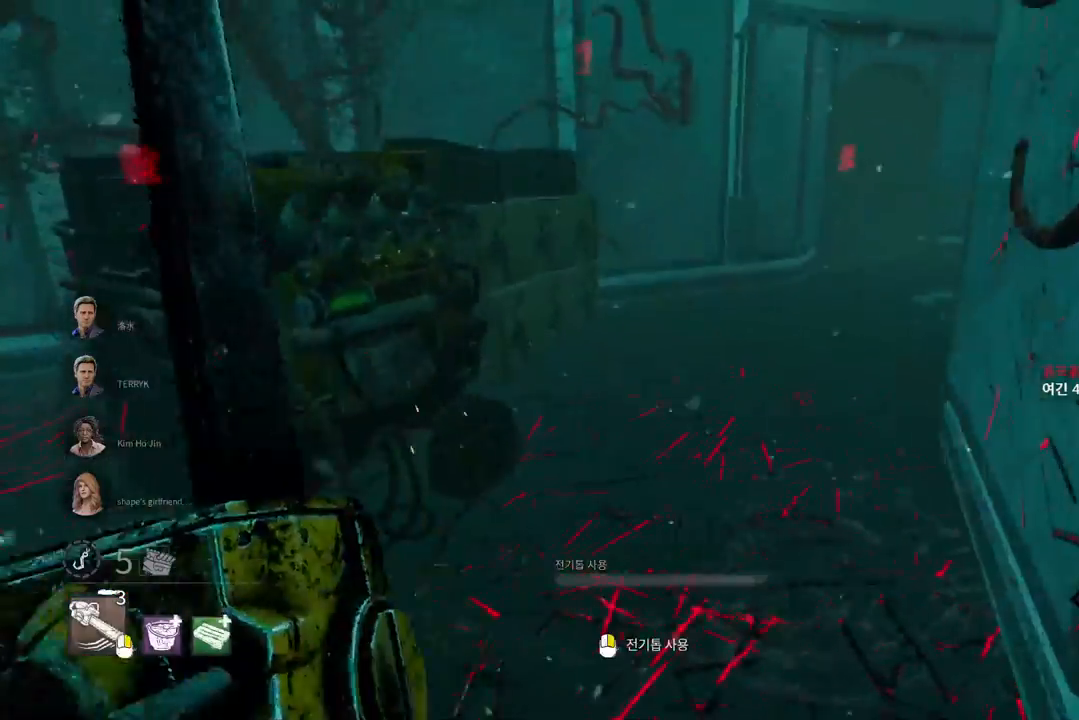
{"keys": ["w"], "mouse": [], "events": [[183, "a", "up"]]}
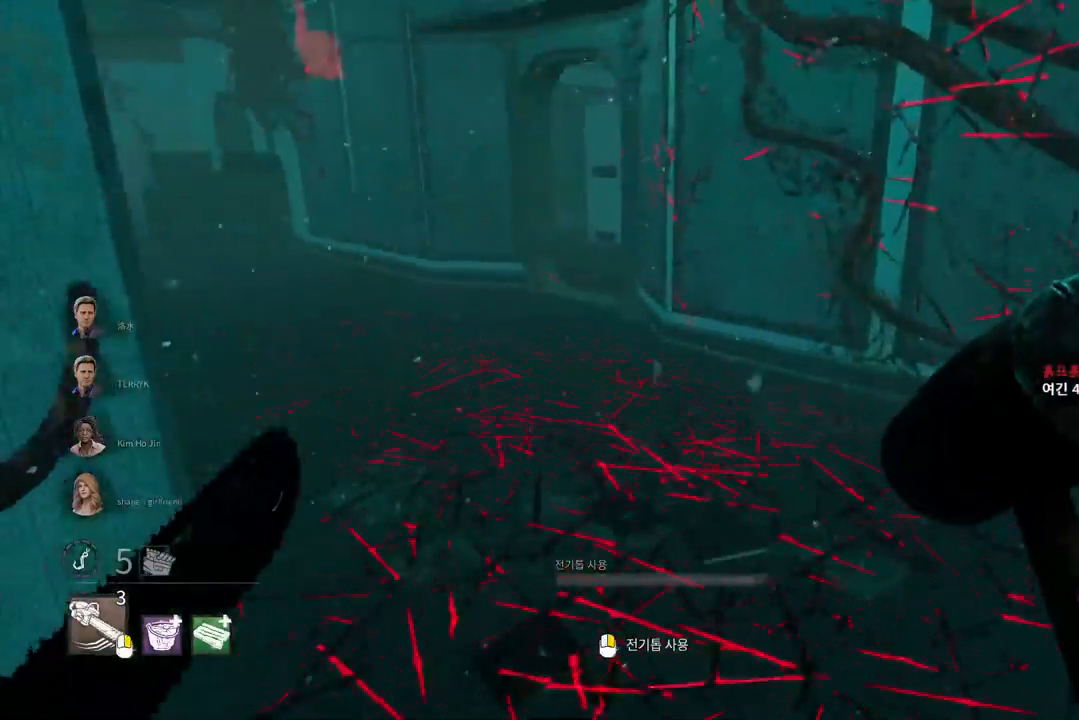
{"keys": ["w"], "mouse": [], "events": []}
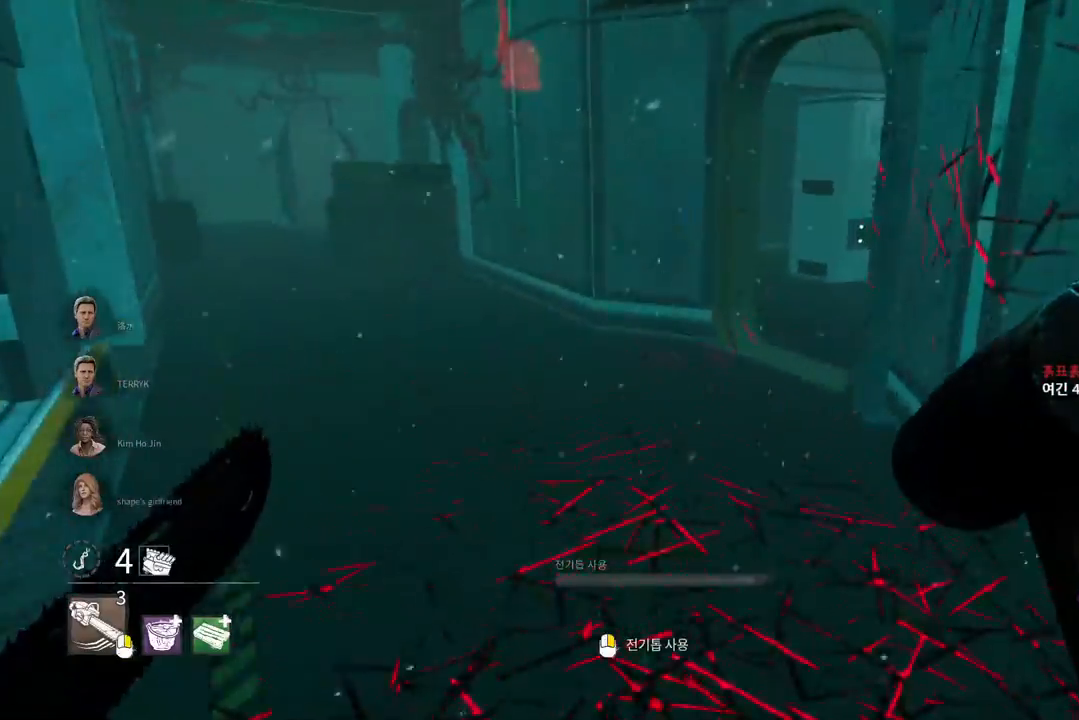
{"keys": ["w"], "mouse": [], "events": [[333, "a", "down"], [450, "a", "up"]]}
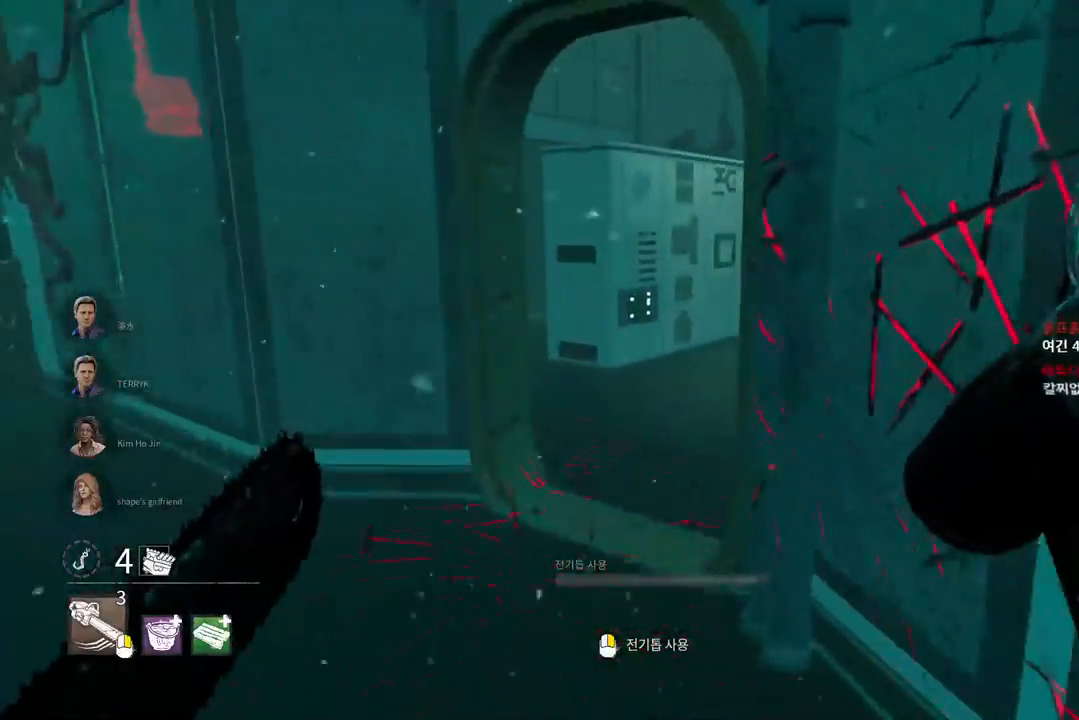
{"keys": ["w"], "mouse": [], "events": [[33, "a", "down"], [117, "a", "up"], [217, "a", "down"], [300, "a", "up"], [383, "a", "down"], [450, "a", "up"]]}
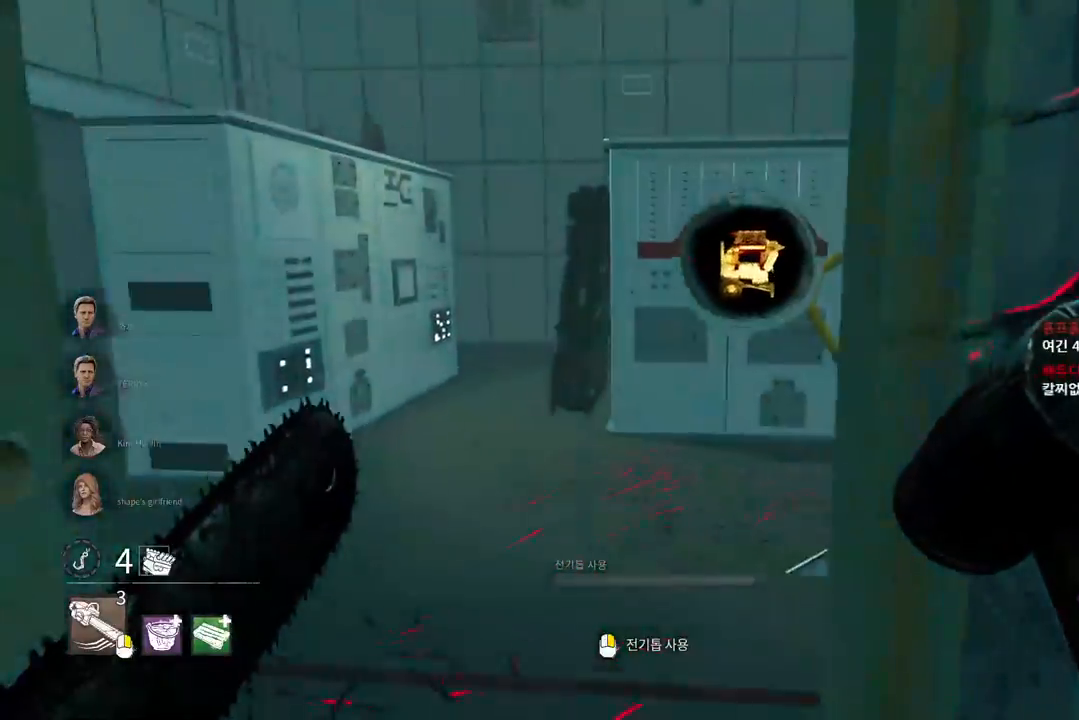
{"keys": ["a", "w"], "mouse": [], "events": [[17, "a", "down"], [100, "a", "up"], [367, "a", "down"]]}
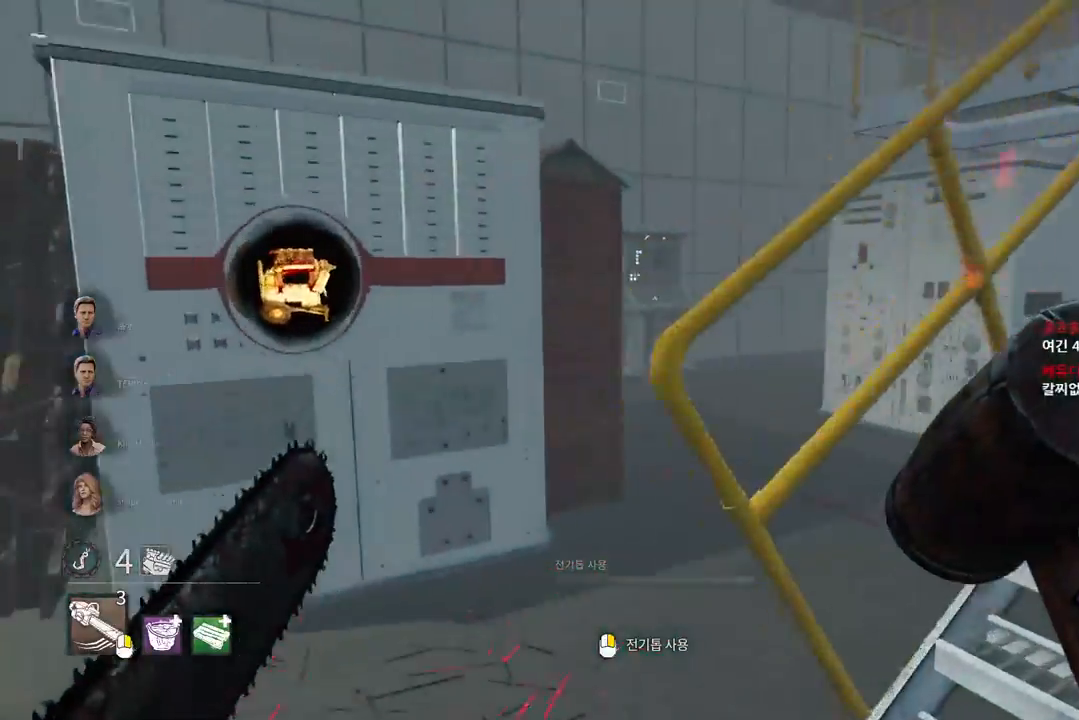
{"keys": ["w"], "mouse": [], "events": [[383, "a", "up"]]}
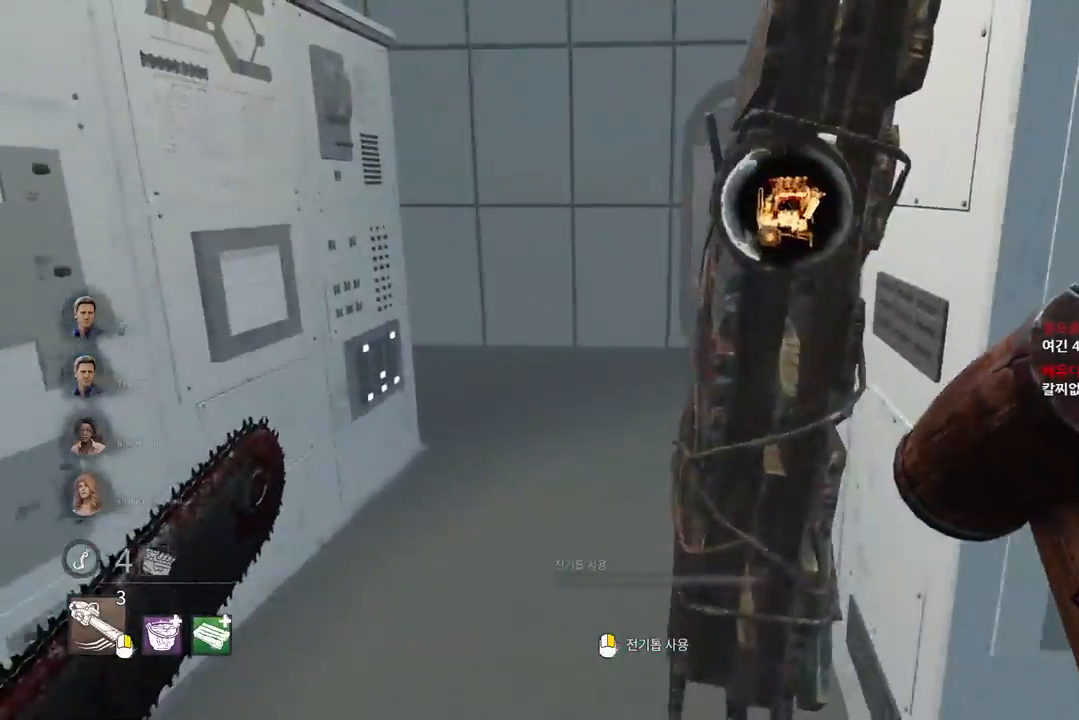
{"keys": ["a", "w"], "mouse": [], "events": [[100, "a", "down"], [200, "a", "up"], [450, "a", "down"]]}
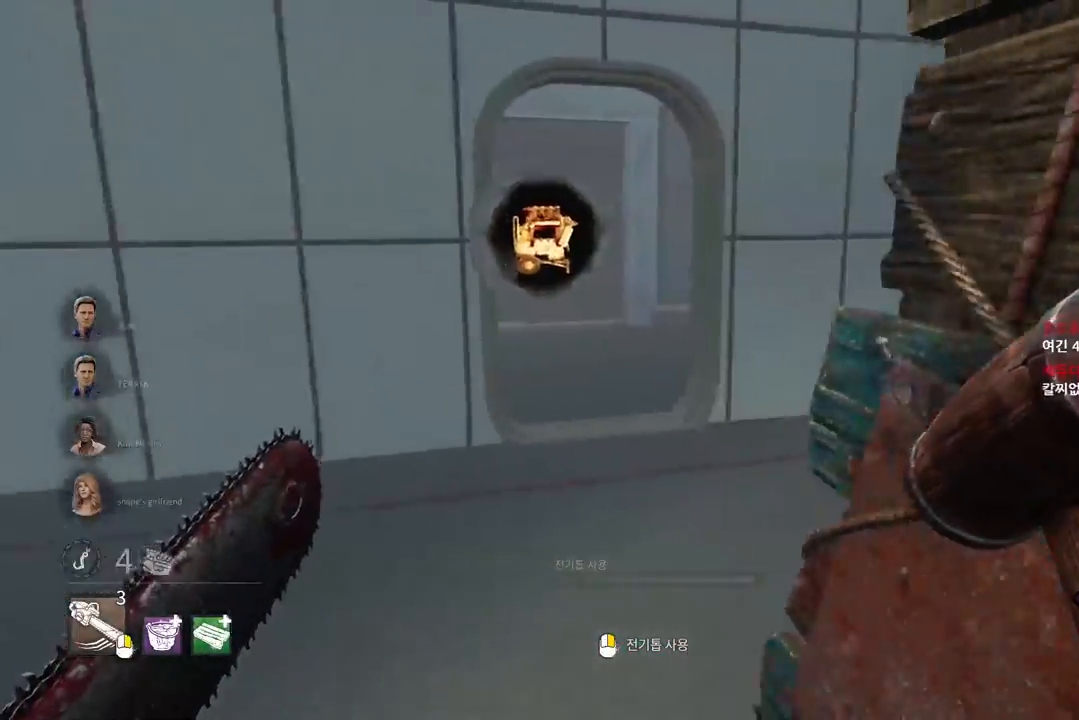
{"keys": ["w"], "mouse": [], "events": [[33, "a", "up"], [83, "a", "down"], [183, "a", "up"]]}
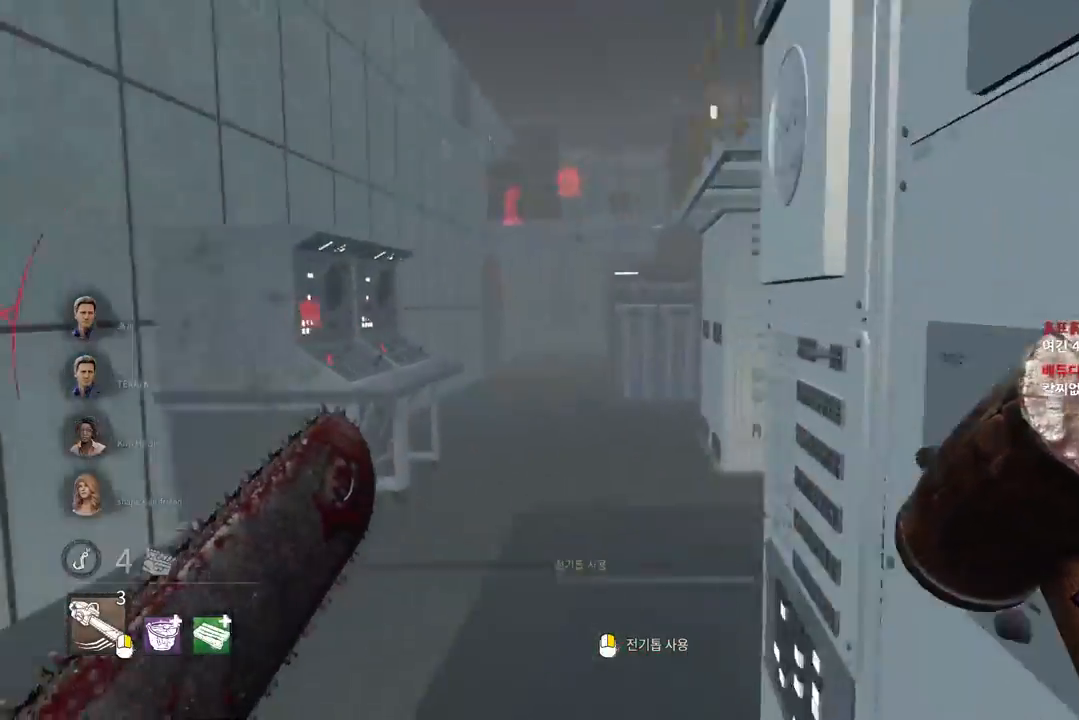
{"keys": ["w"], "mouse": [], "events": [[17, "a", "down"], [67, "a", "up"]]}
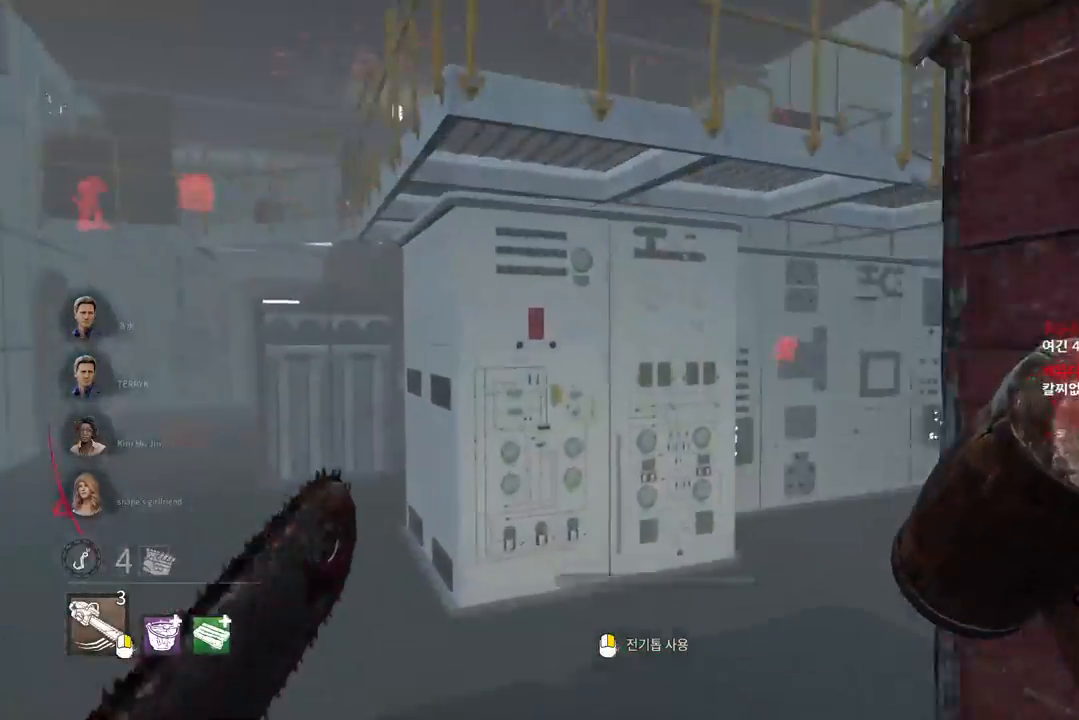
{"keys": ["d", "w"], "mouse": [], "events": [[100, "d", "down"], [233, "d", "up"], [467, "d", "down"]]}
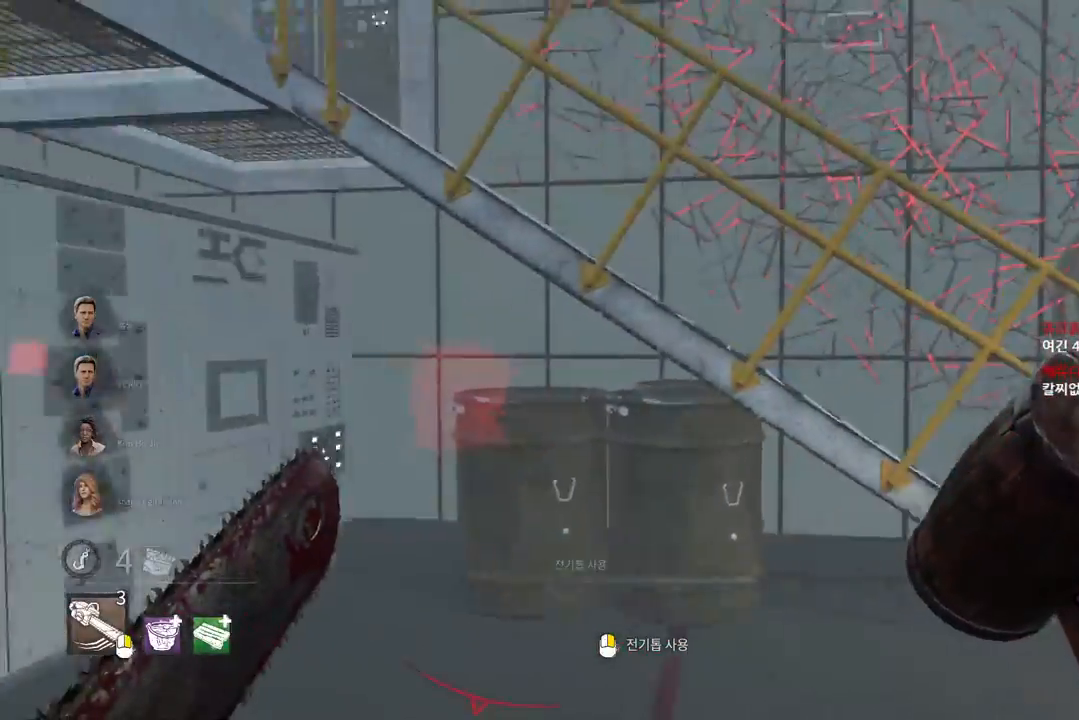
{"keys": ["d", "w"], "mouse": [], "events": [[67, "d", "up"], [300, "d", "down"], [383, "d", "up"], [483, "d", "down"]]}
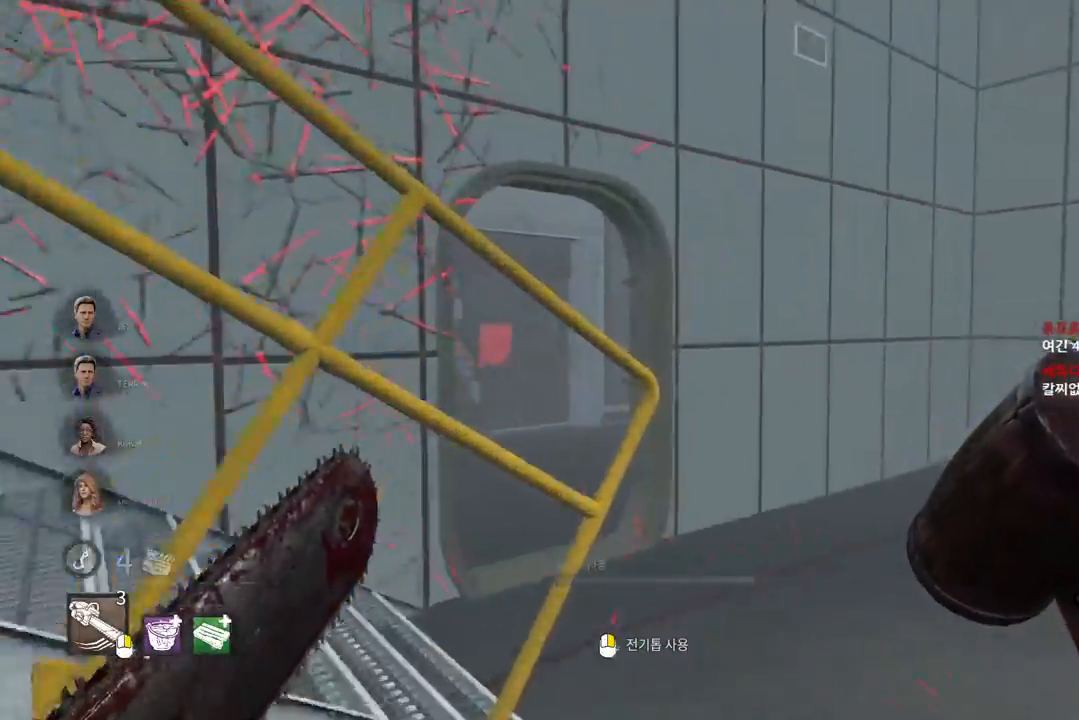
{"keys": ["w"], "mouse": [], "events": [[67, "d", "up"], [150, "d", "down"], [217, "d", "up"]]}
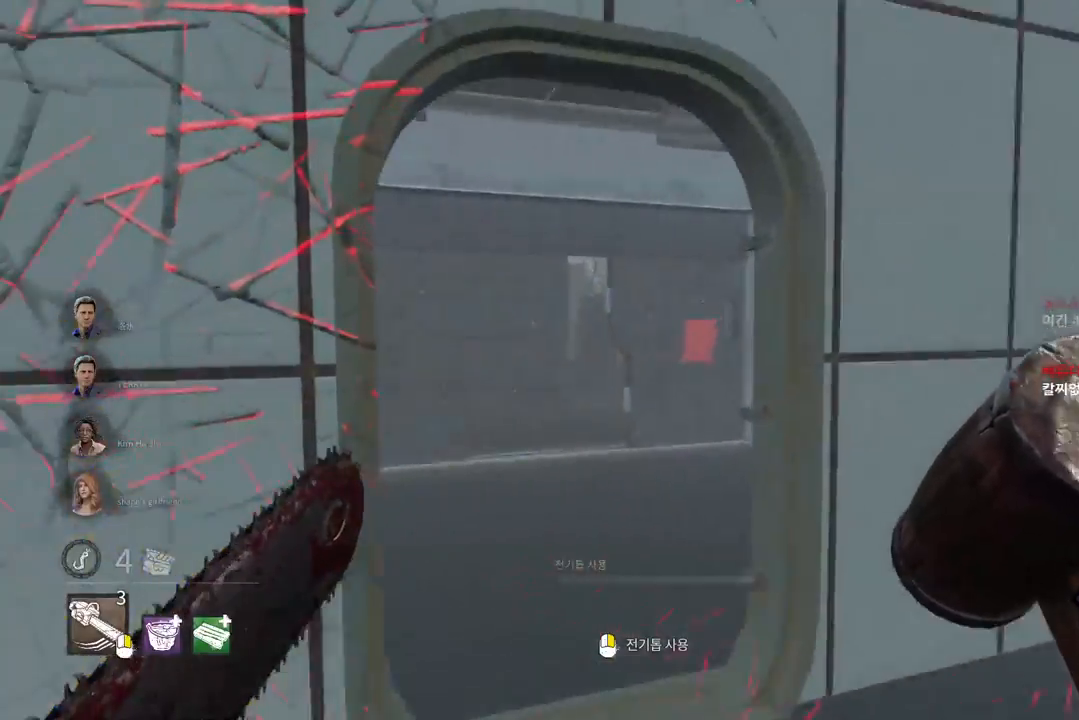
{"keys": ["w"], "mouse": [], "events": []}
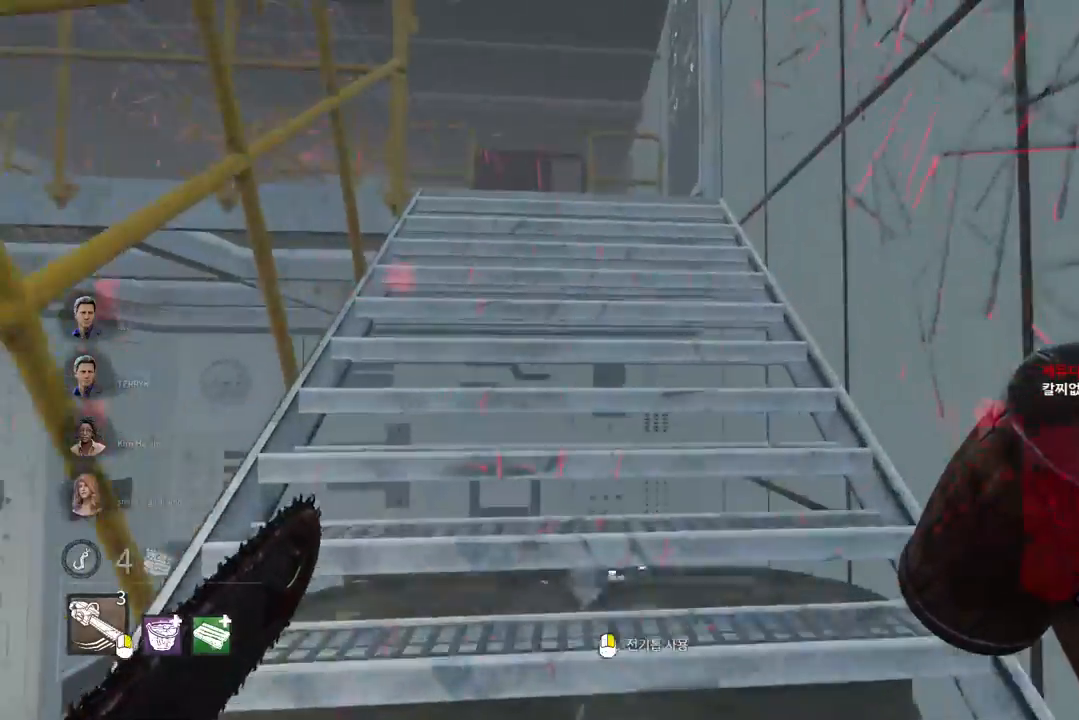
{"keys": ["w"], "mouse": [], "events": []}
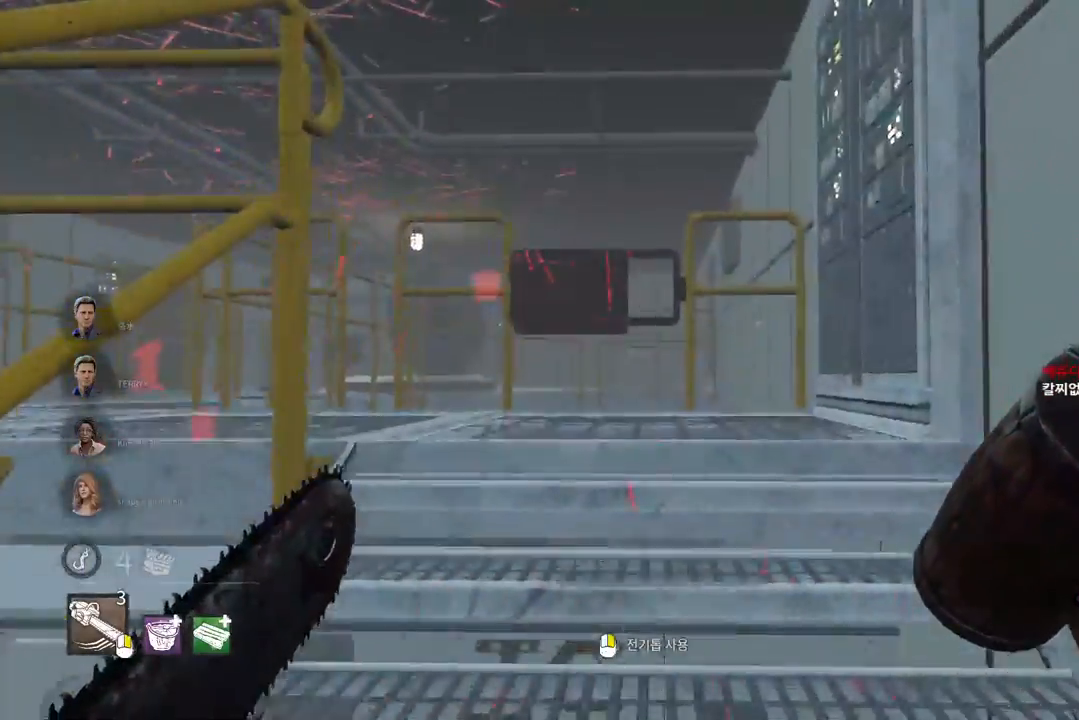
{"keys": ["w"], "mouse": [], "events": []}
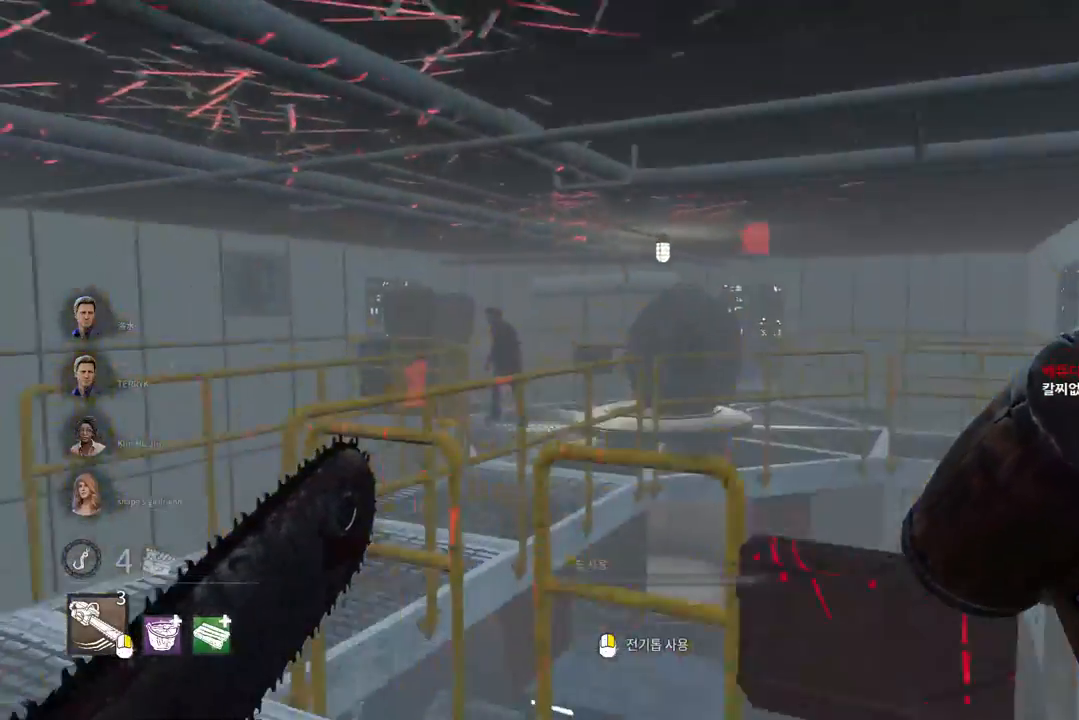
{"keys": ["a", "w"], "mouse": [], "events": [[17, "a", "down"]]}
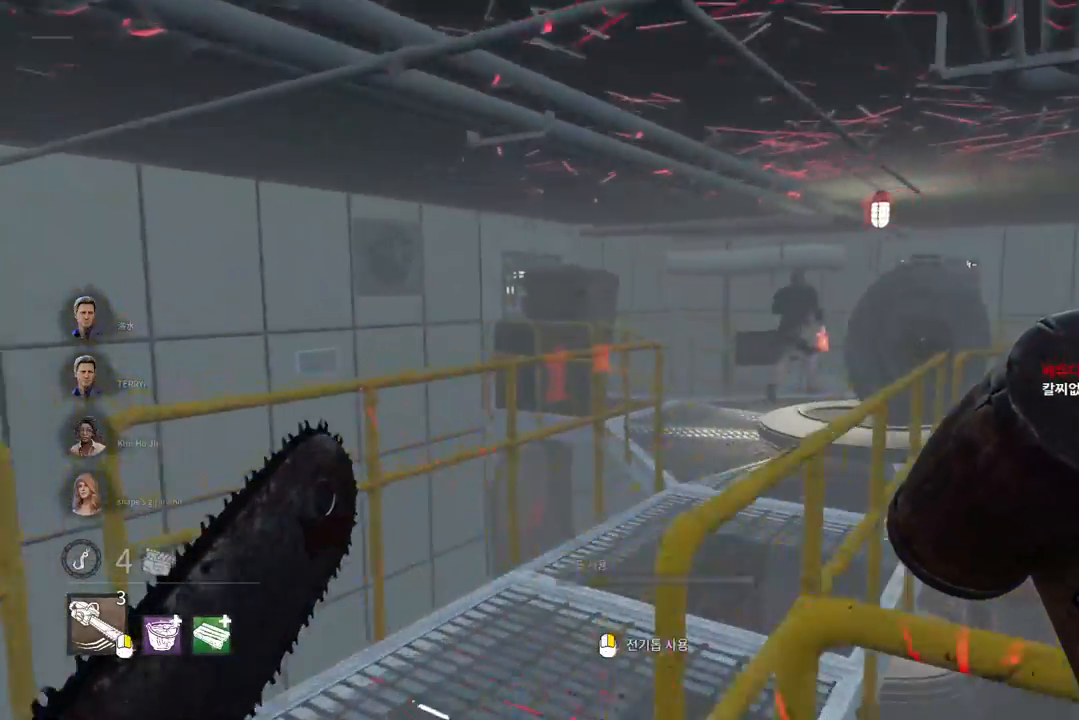
{"keys": ["d", "s"], "mouse": [], "events": [[133, "a", "up"], [283, "w", "up"], [367, "w", "down"], [383, "s", "down"], [383, "w", "up"], [417, "d", "down"]]}
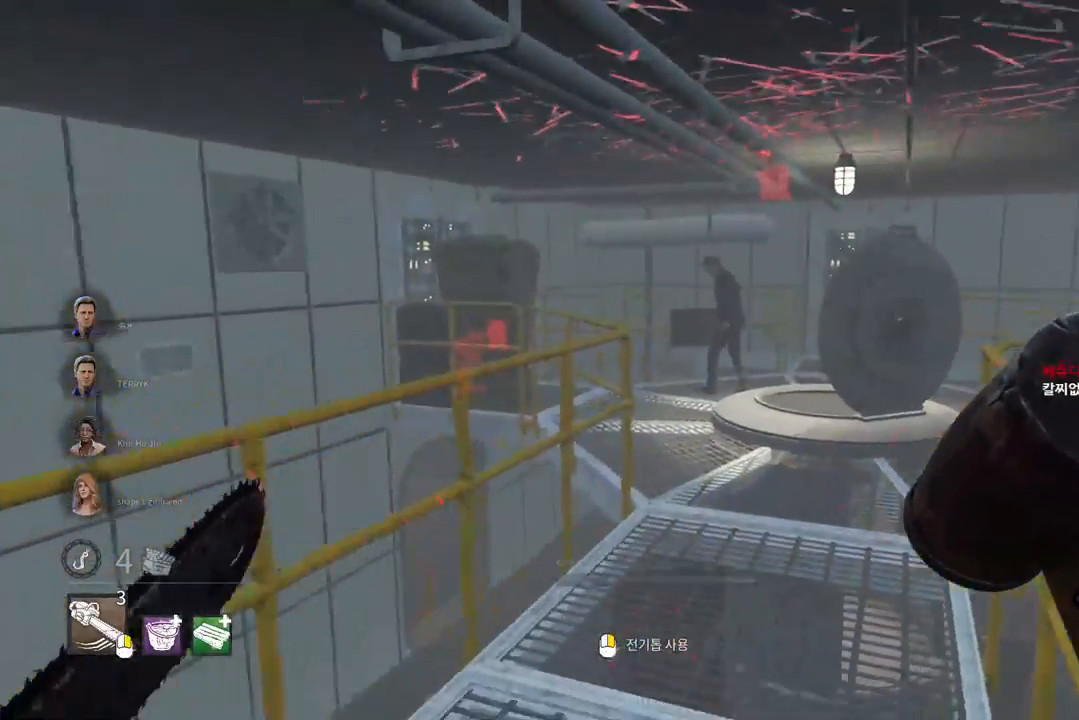
{"keys": ["a"], "mouse": [], "events": [[317, "s", "up"], [367, "a", "down"], [433, "d", "up"]]}
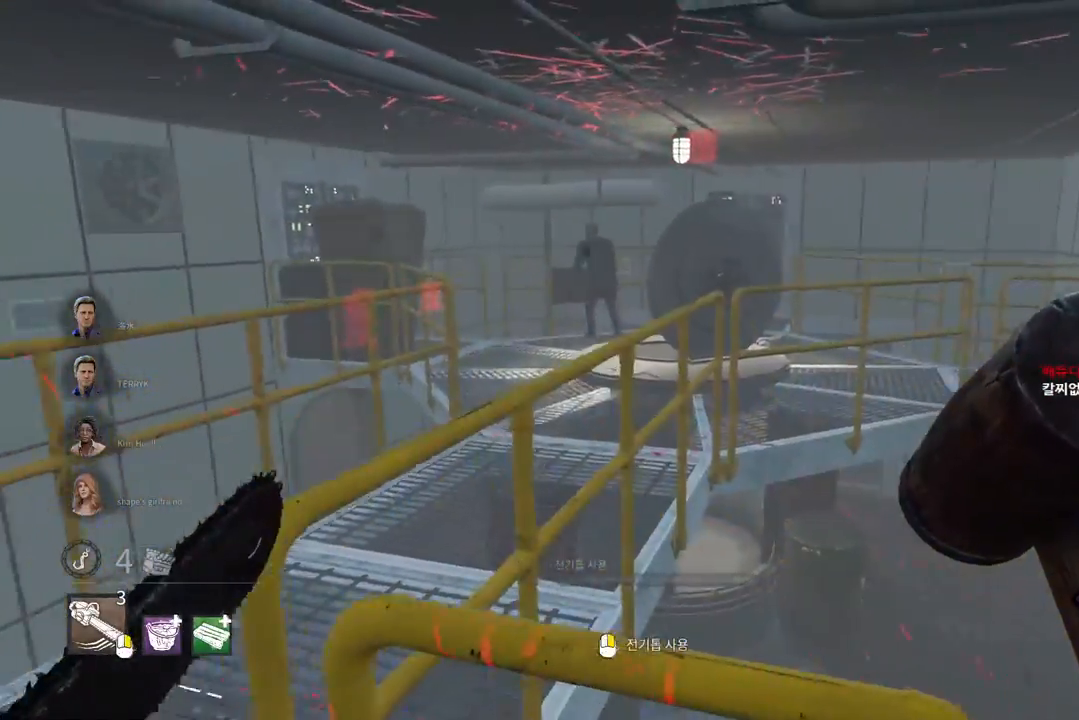
{"keys": ["d", "space", "w"], "mouse": [], "events": [[17, "a", "up"], [17, "d", "down"], [50, "s", "down"], [217, "s", "up"], [450, "w", "down"], [500, "space", "down"]]}
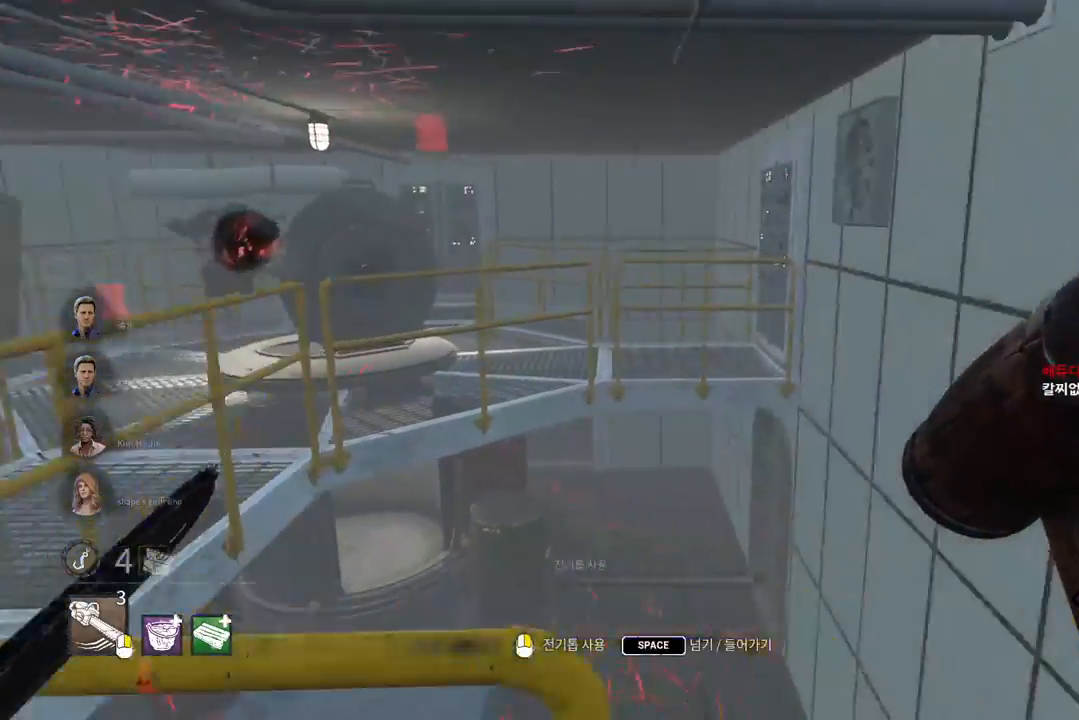
{"keys": [], "mouse": [], "events": [[83, "space", "up"], [100, "d", "up"], [167, "w", "up"], [183, "space", "down"], [233, "space", "up"], [317, "space", "down"], [383, "space", "up"]]}
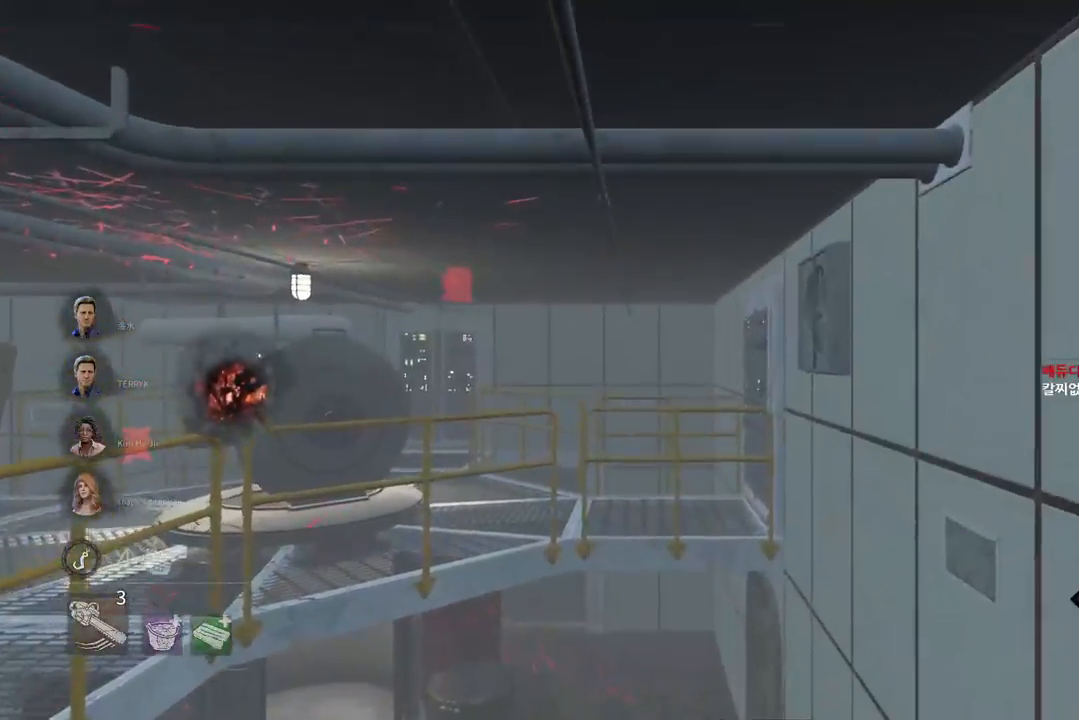
{"keys": ["w"], "mouse": [], "events": [[333, "w", "down"]]}